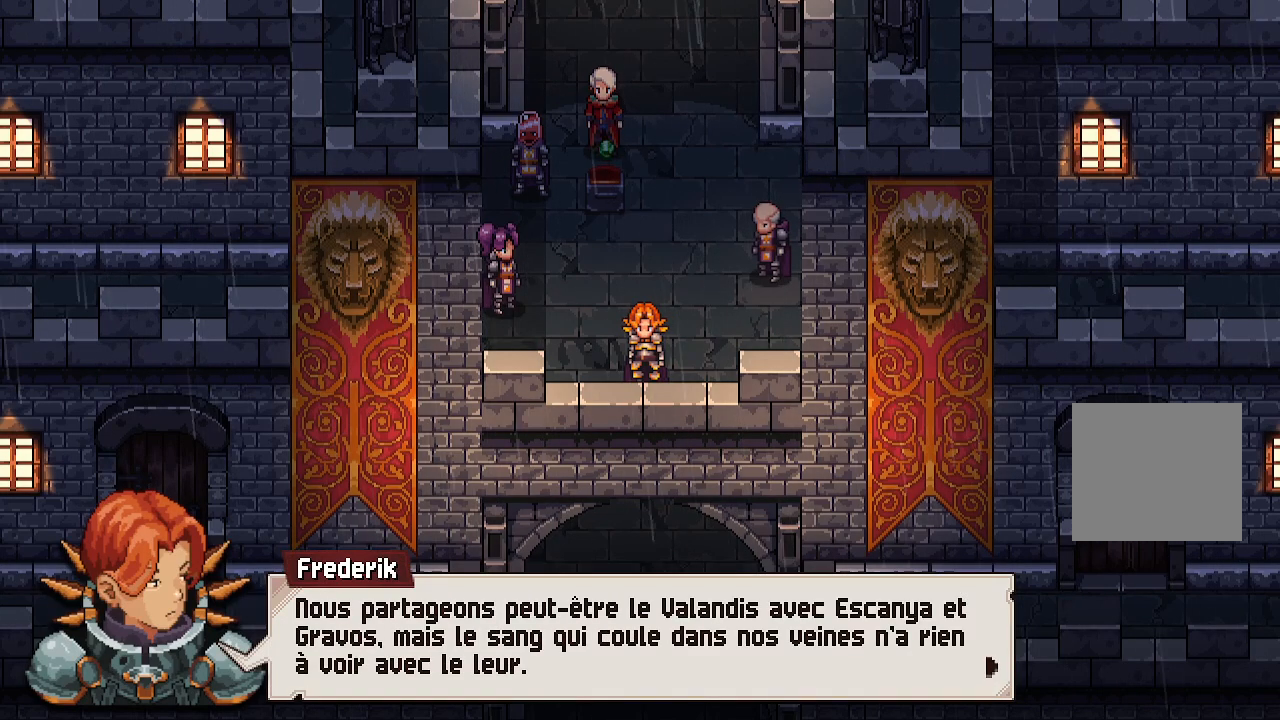
Gameplay with a controller (Xbox layout); each line is a JSON object with the inputs held at the frame after it. "events" lists button and stick changes between this image and that frame as [ms after this image, input, new state], when the widget could be followed in between.
{"buttons": [], "left_stick": "center", "right_stick": "center", "events": []}
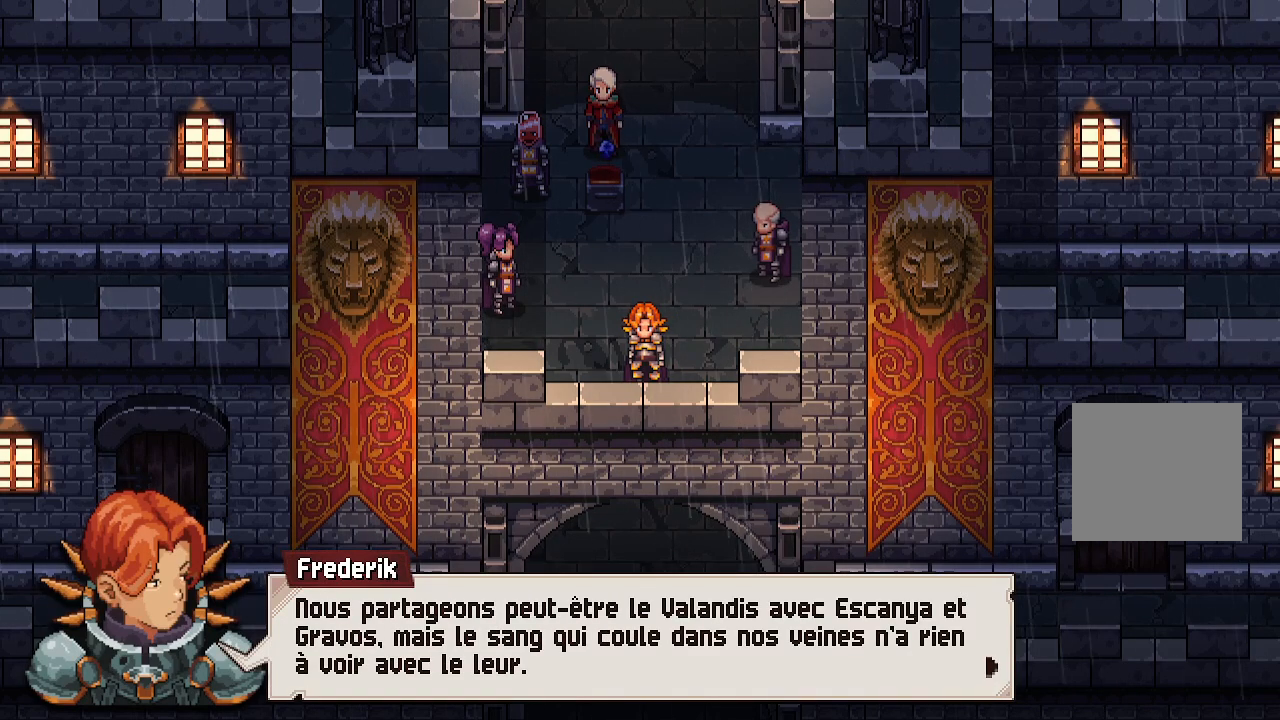
{"buttons": [], "left_stick": "center", "right_stick": "center", "events": []}
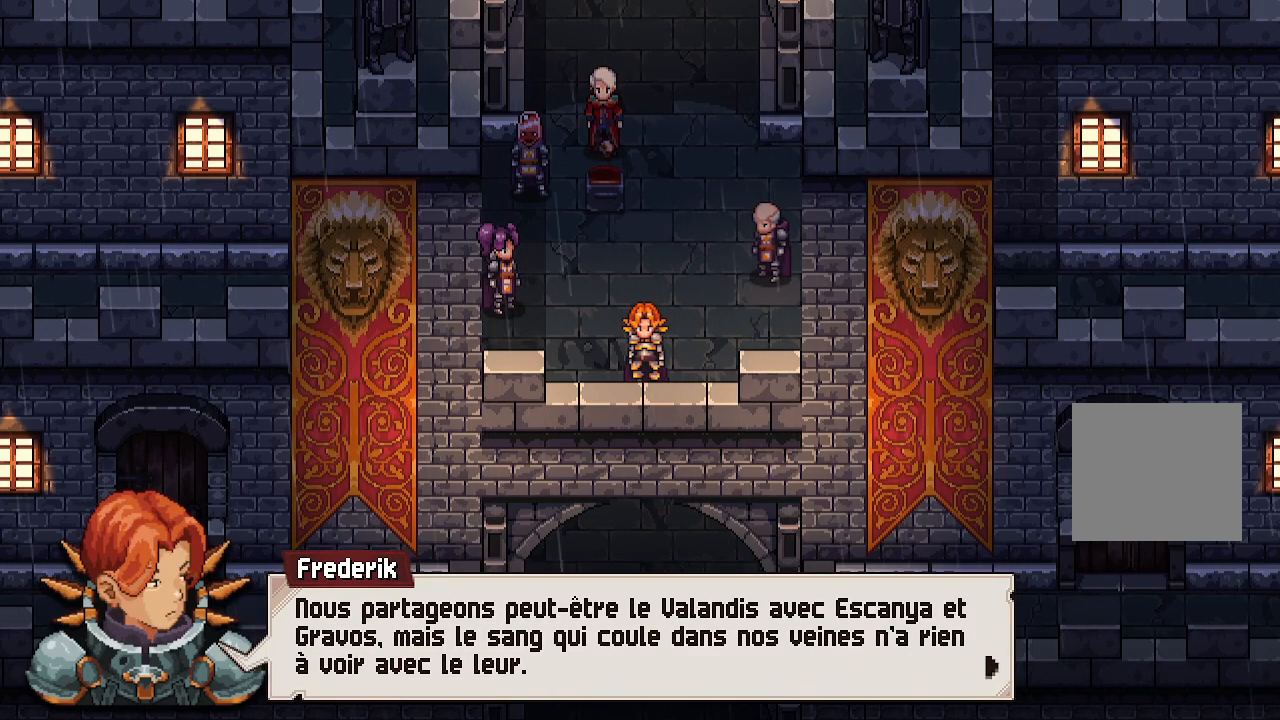
{"buttons": [], "left_stick": "center", "right_stick": "center", "events": []}
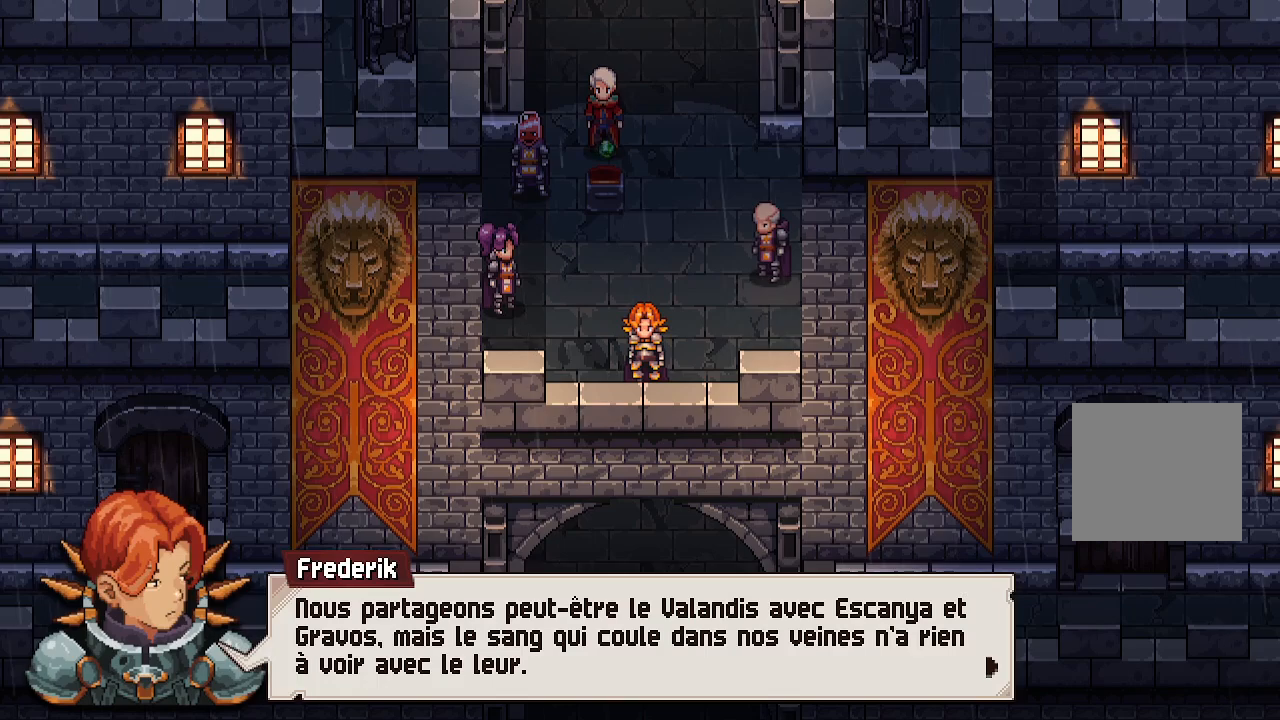
{"buttons": [], "left_stick": "center", "right_stick": "center", "events": []}
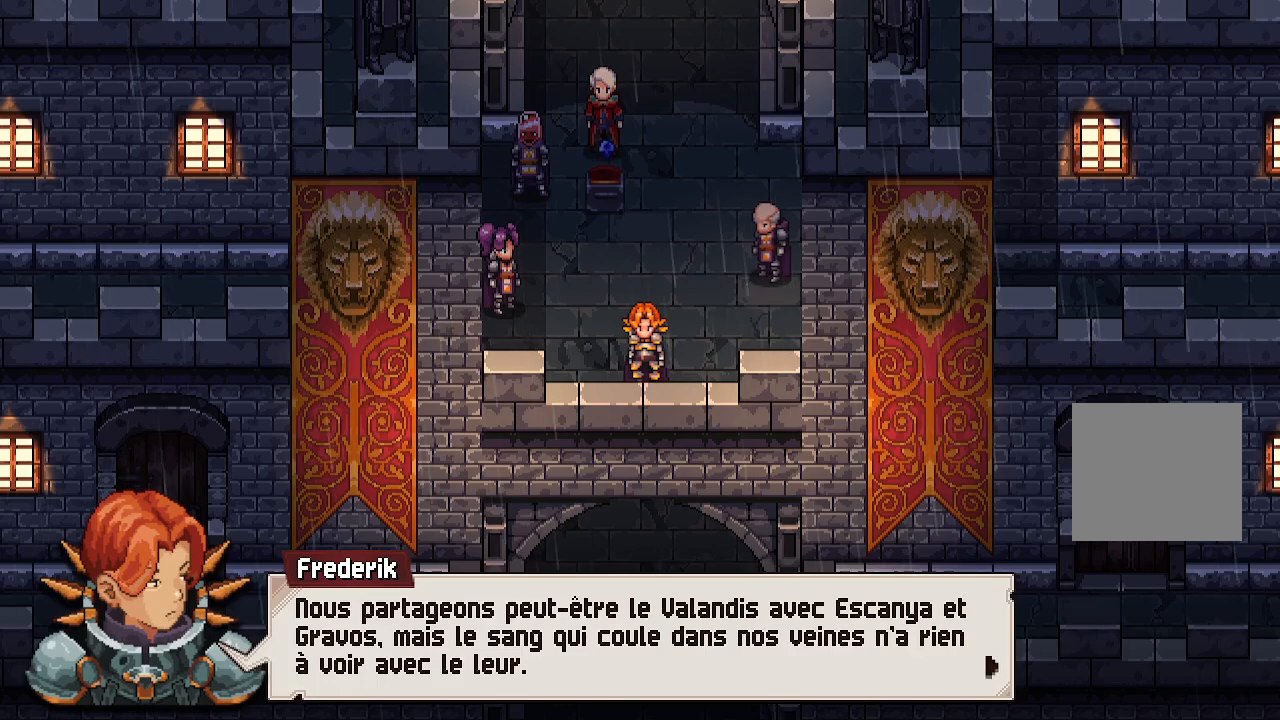
{"buttons": ["A"], "left_stick": "center", "right_stick": "center", "events": [[350, "A", "down"]]}
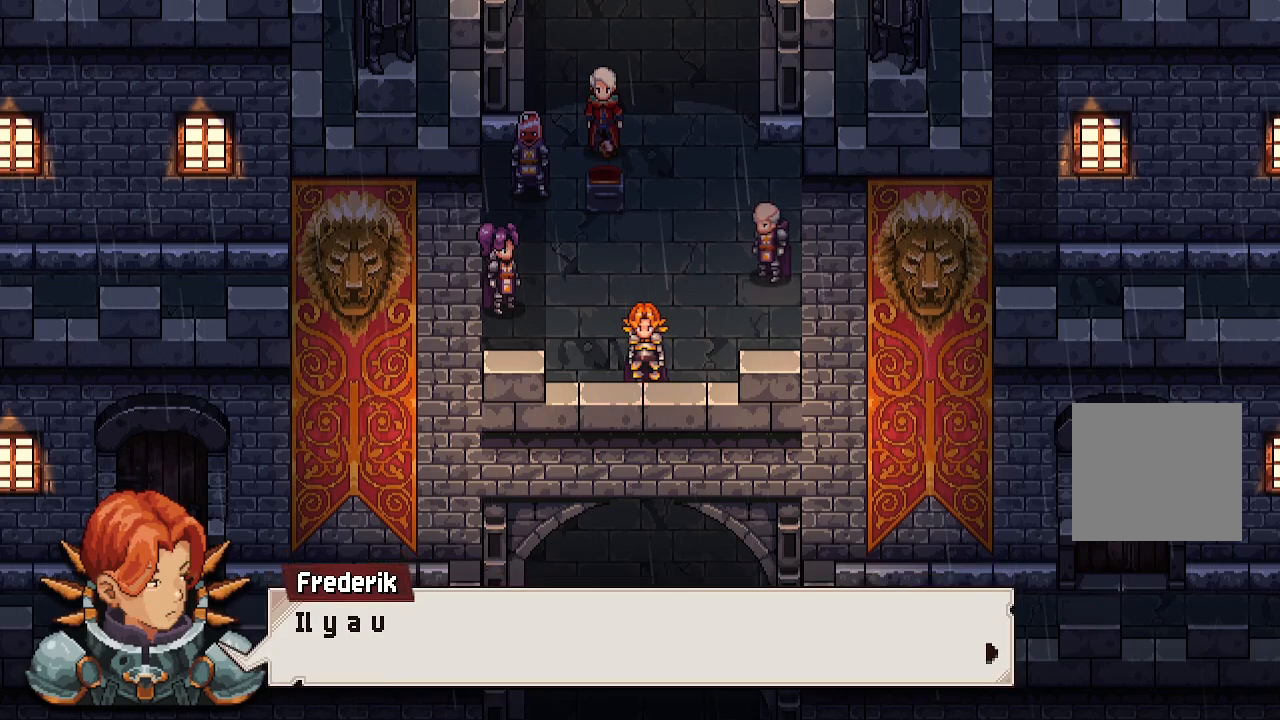
{"buttons": [], "left_stick": "center", "right_stick": "center", "events": [[17, "A", "up"], [167, "A", "down"], [333, "A", "up"]]}
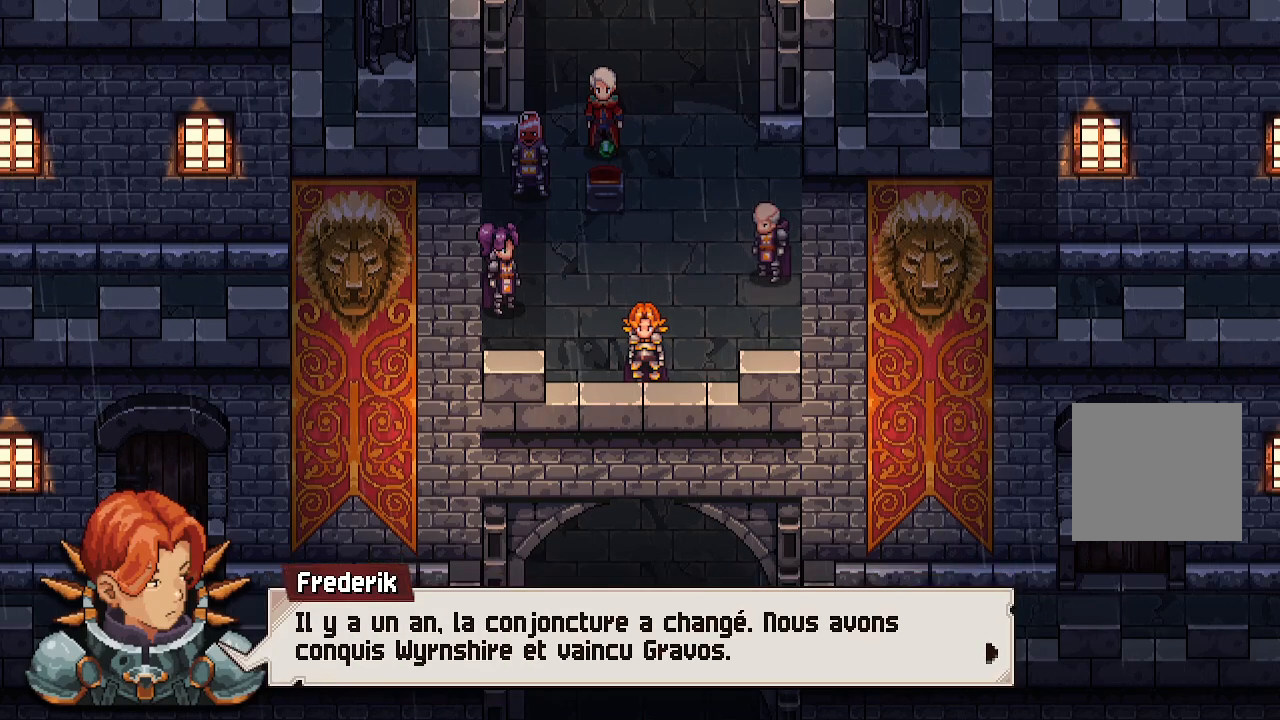
{"buttons": [], "left_stick": "center", "right_stick": "center", "events": []}
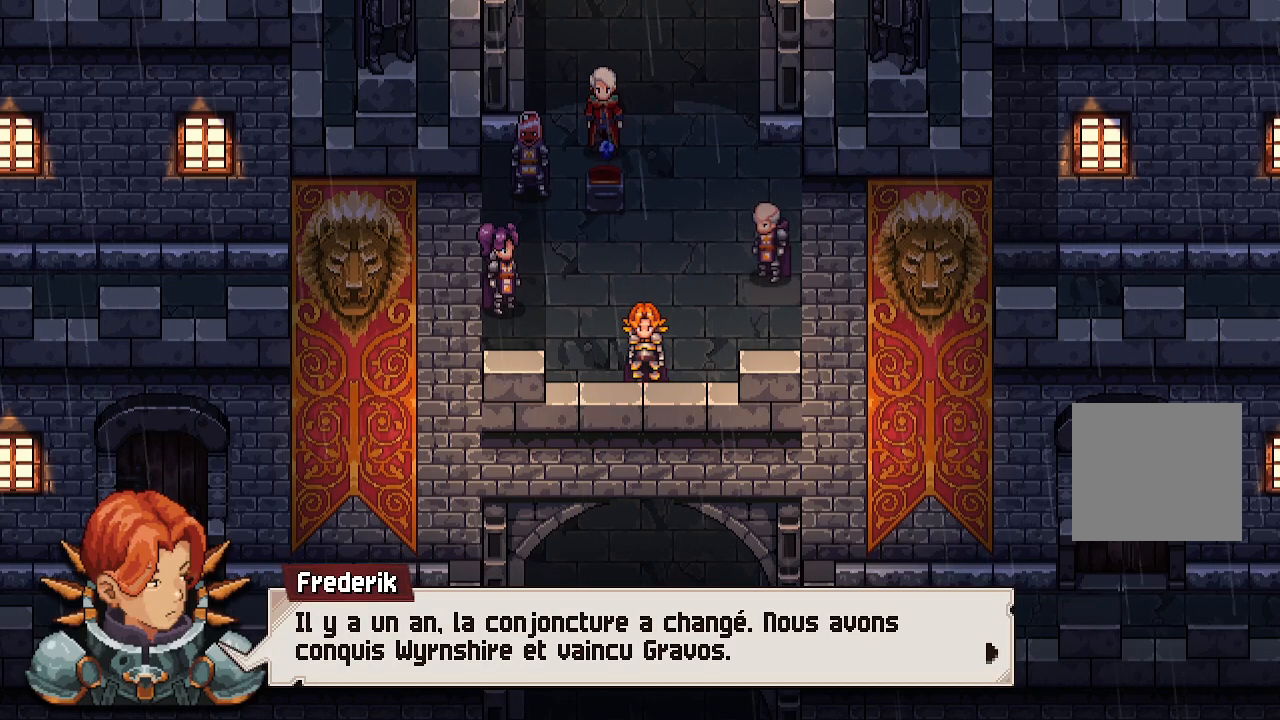
{"buttons": [], "left_stick": "center", "right_stick": "center", "events": []}
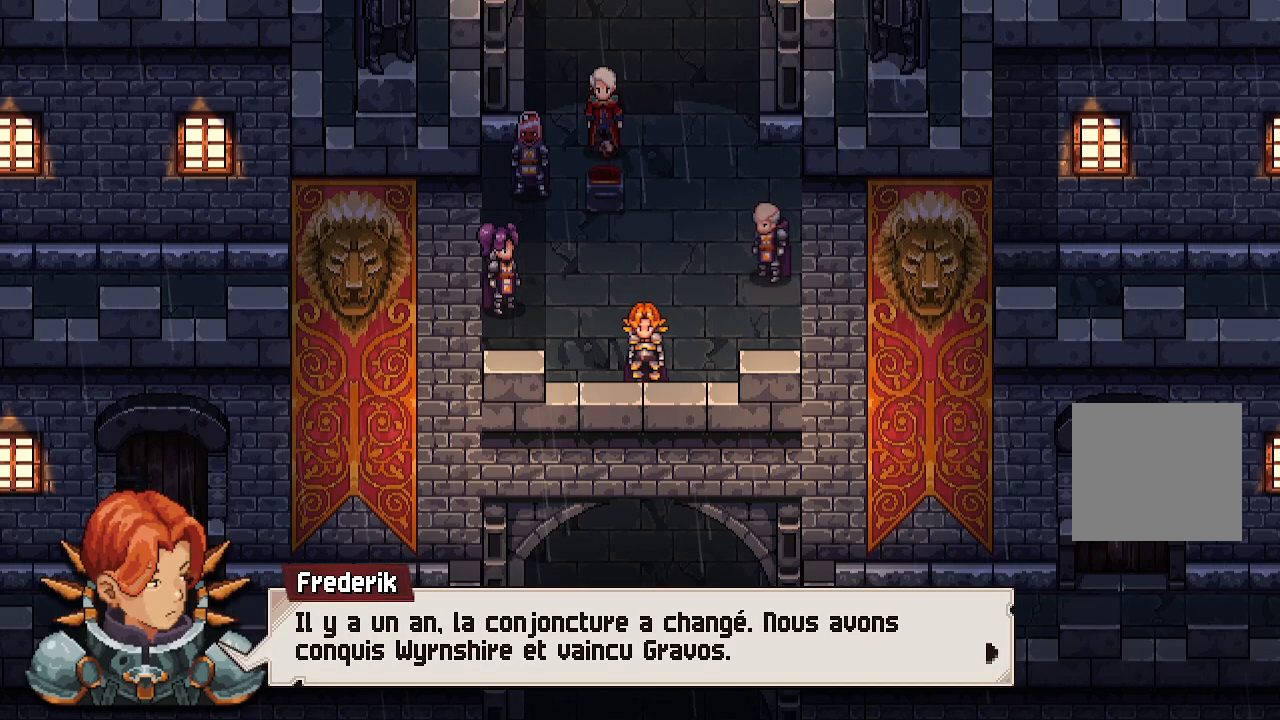
{"buttons": [], "left_stick": "center", "right_stick": "center", "events": []}
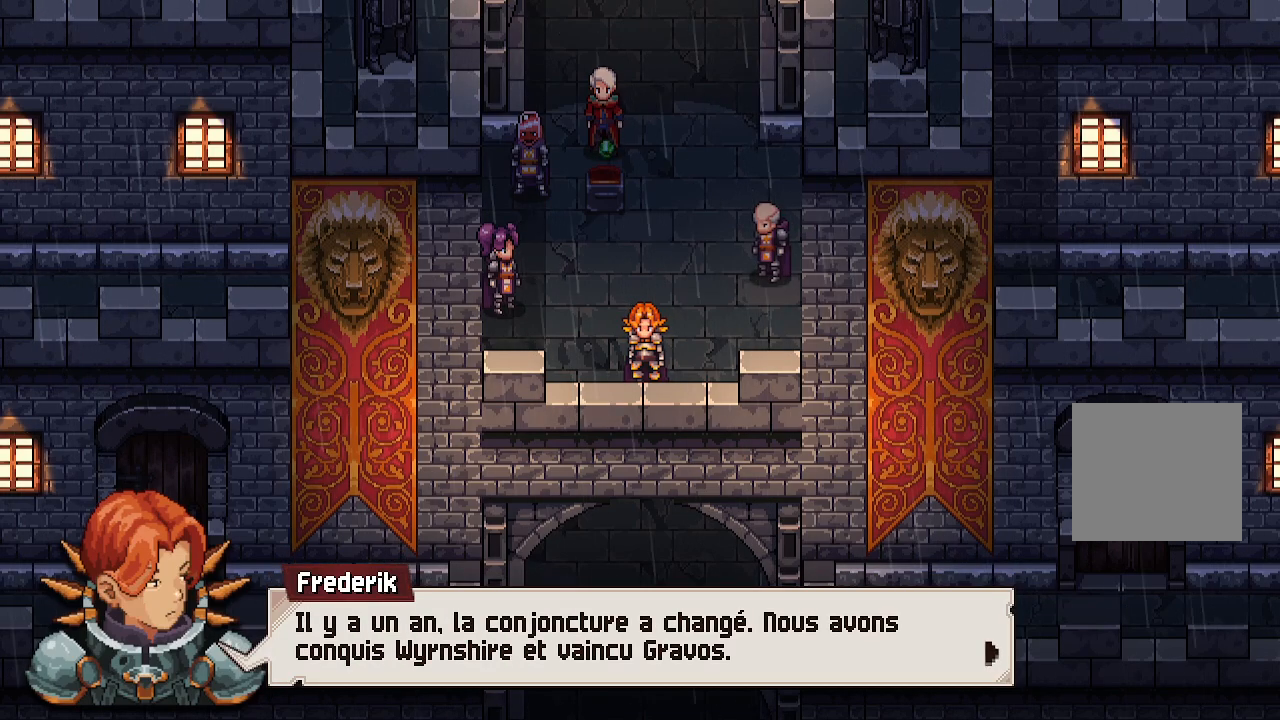
{"buttons": [], "left_stick": "center", "right_stick": "center", "events": [[200, "A", "down"], [350, "A", "up"]]}
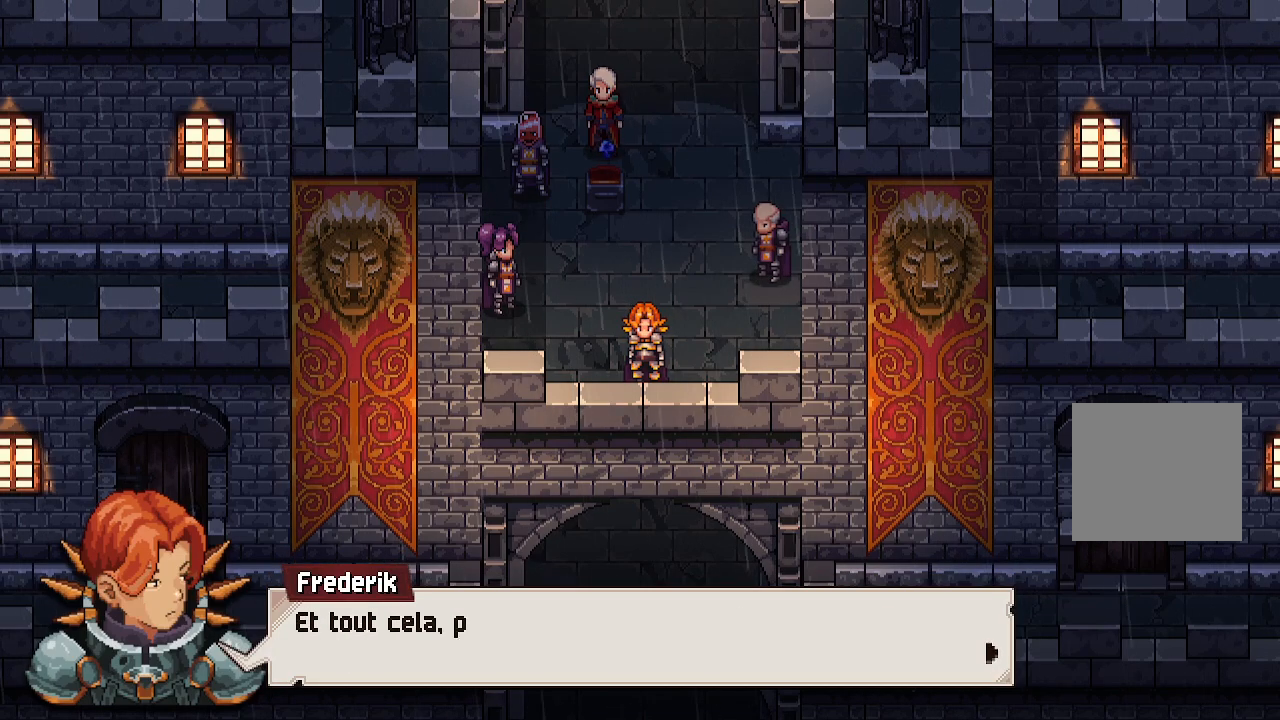
{"buttons": [], "left_stick": "center", "right_stick": "center", "events": [[183, "A", "down"], [317, "A", "up"]]}
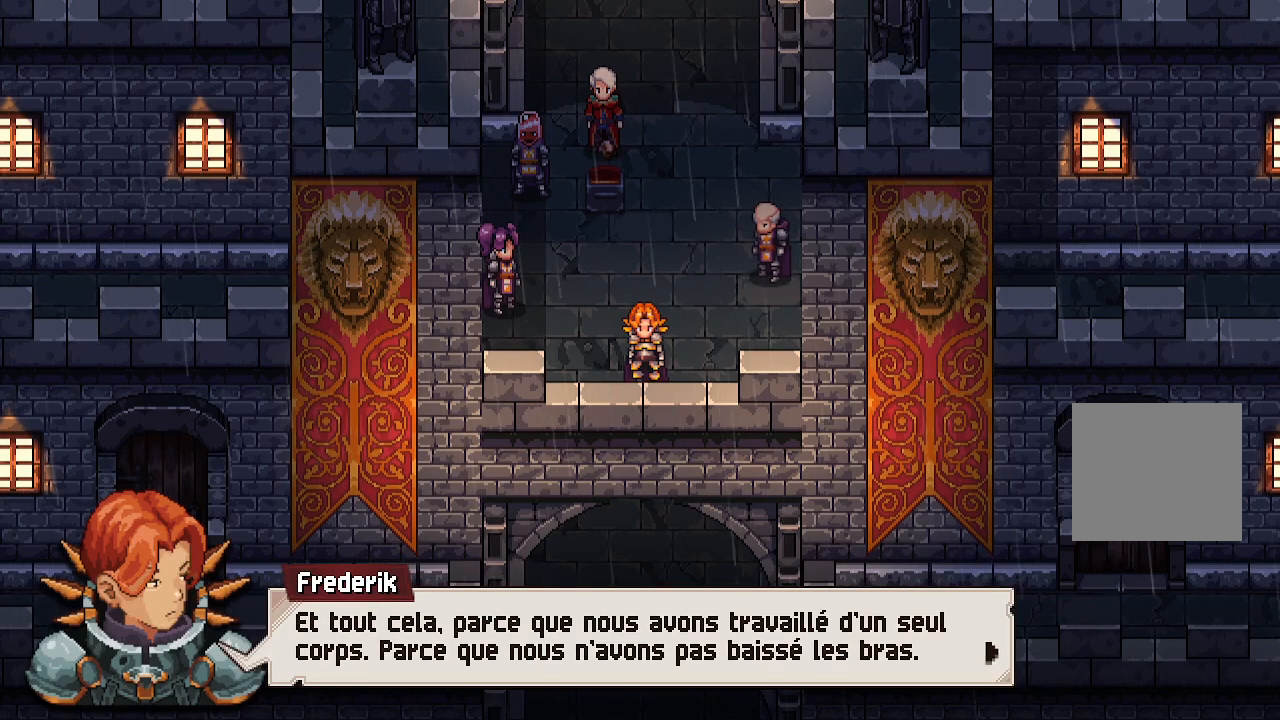
{"buttons": [], "left_stick": "center", "right_stick": "center", "events": []}
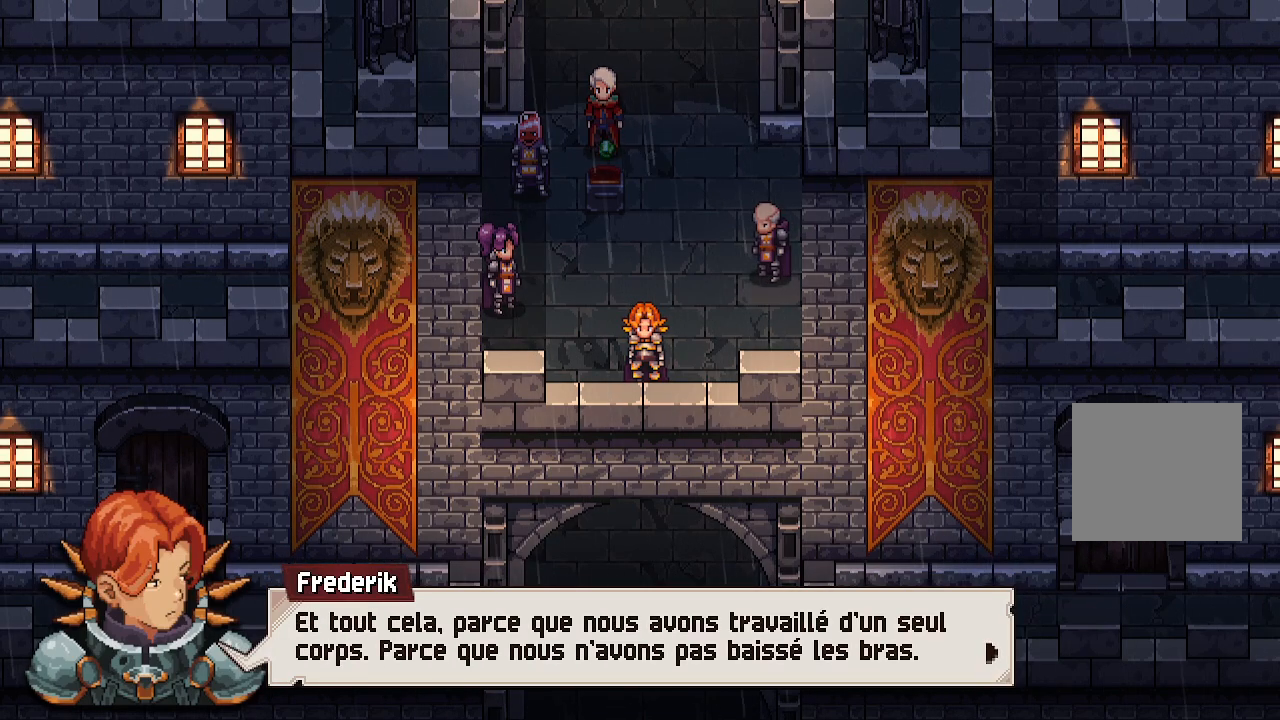
{"buttons": [], "left_stick": "center", "right_stick": "center", "events": []}
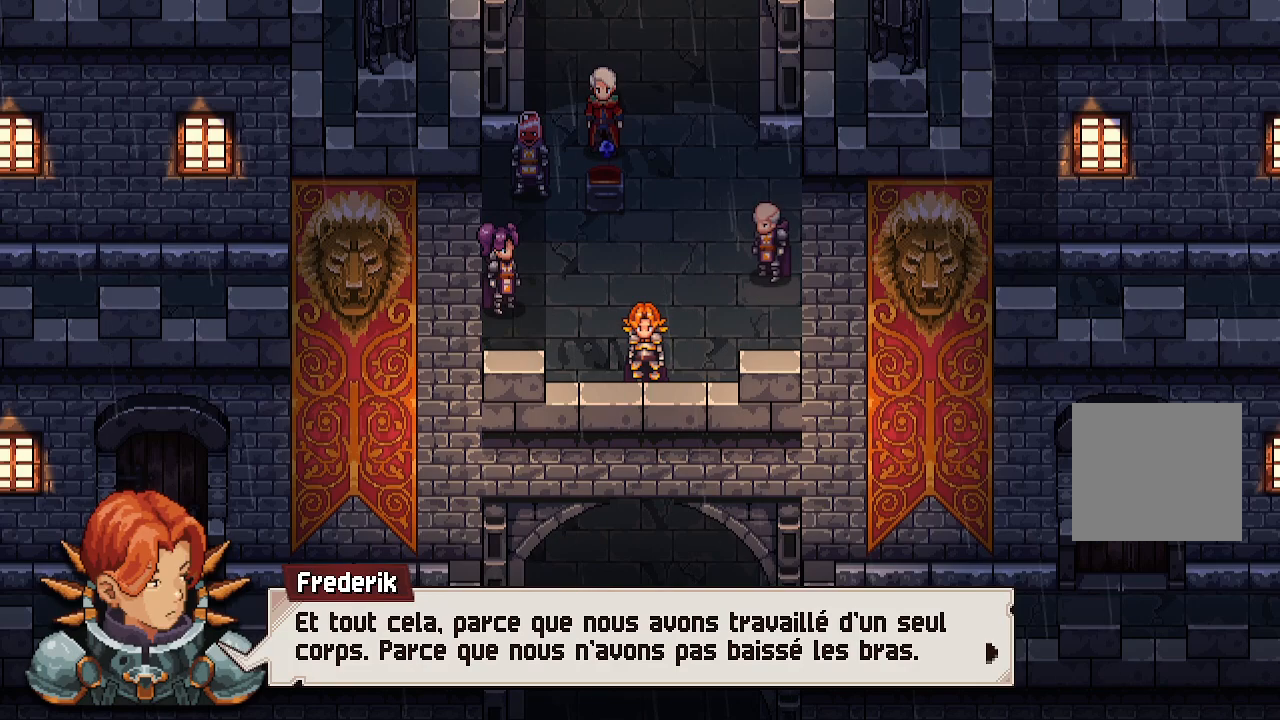
{"buttons": [], "left_stick": "center", "right_stick": "center", "events": [[283, "A", "down"], [433, "A", "up"]]}
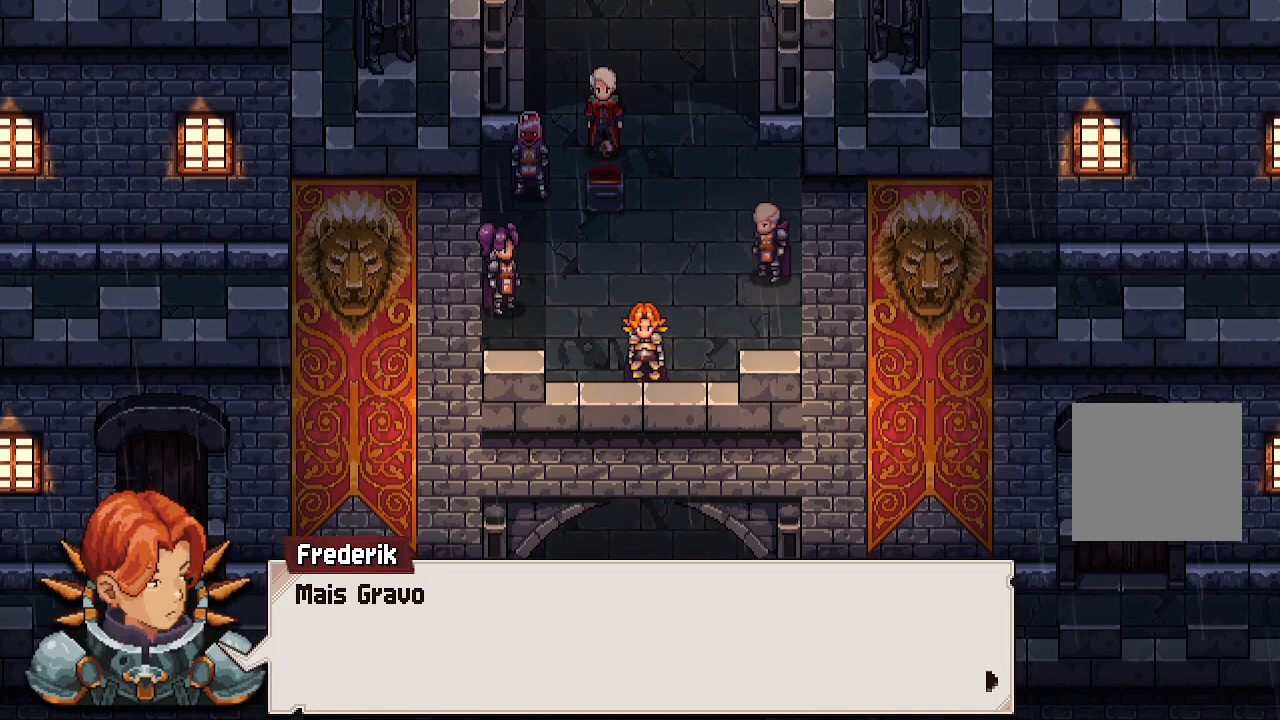
{"buttons": [], "left_stick": "center", "right_stick": "center", "events": [[133, "A", "down"], [250, "A", "up"]]}
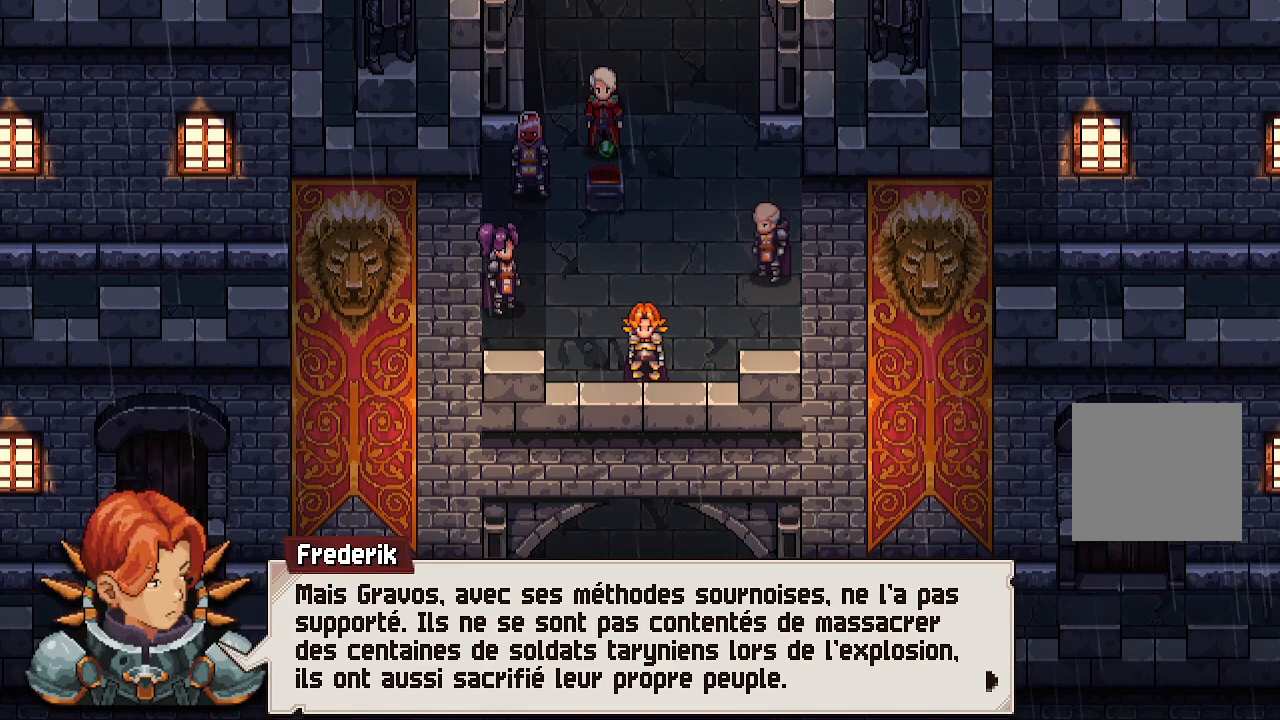
{"buttons": [], "left_stick": "center", "right_stick": "center", "events": []}
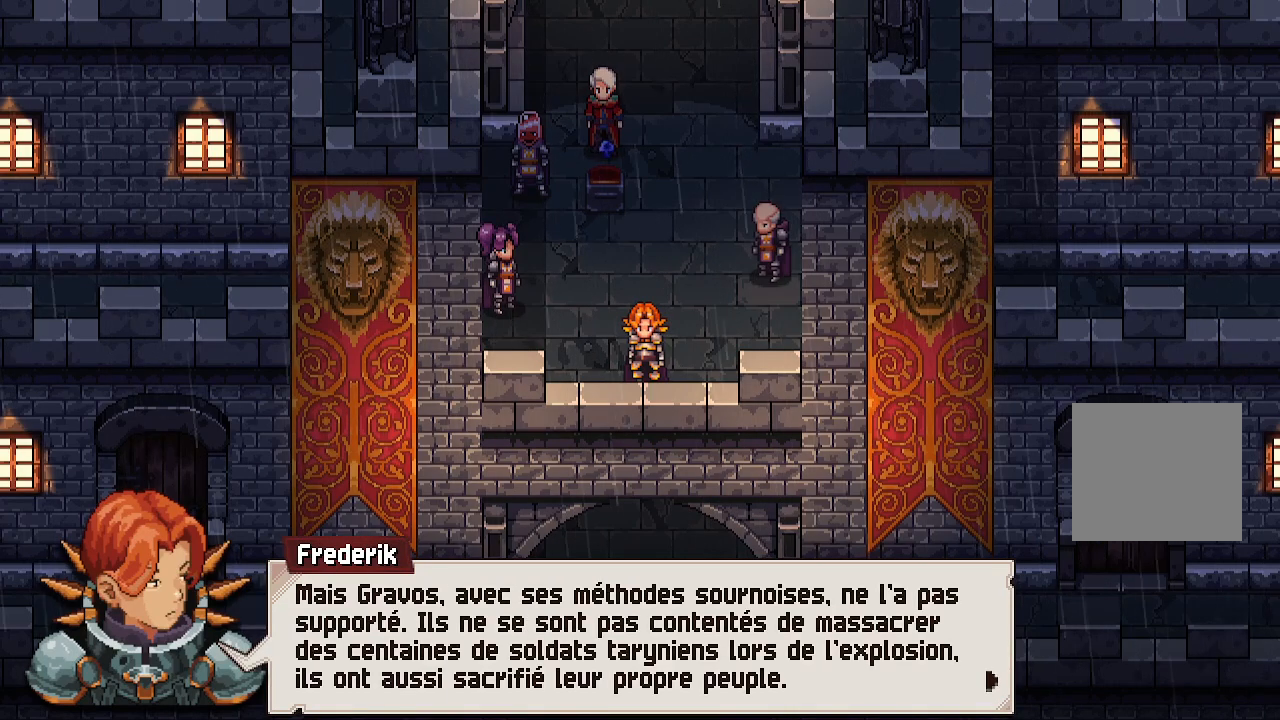
{"buttons": [], "left_stick": "center", "right_stick": "center", "events": []}
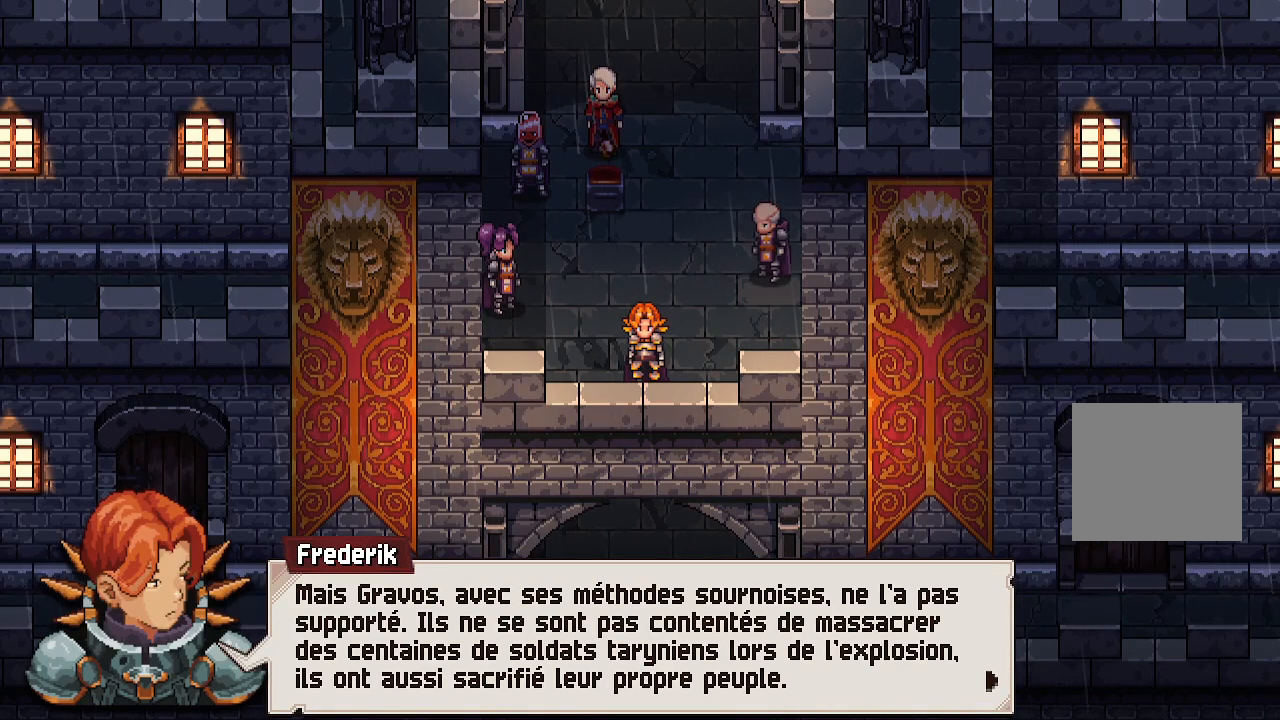
{"buttons": [], "left_stick": "center", "right_stick": "center", "events": []}
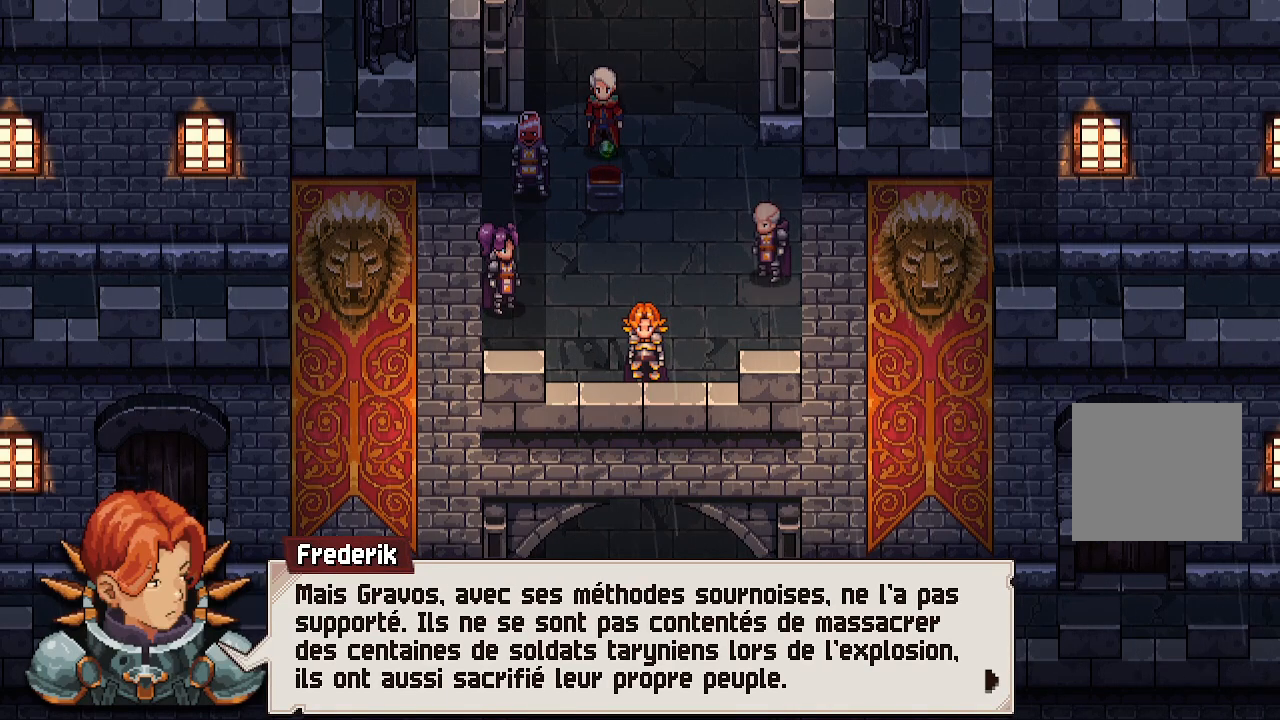
{"buttons": [], "left_stick": "center", "right_stick": "center", "events": []}
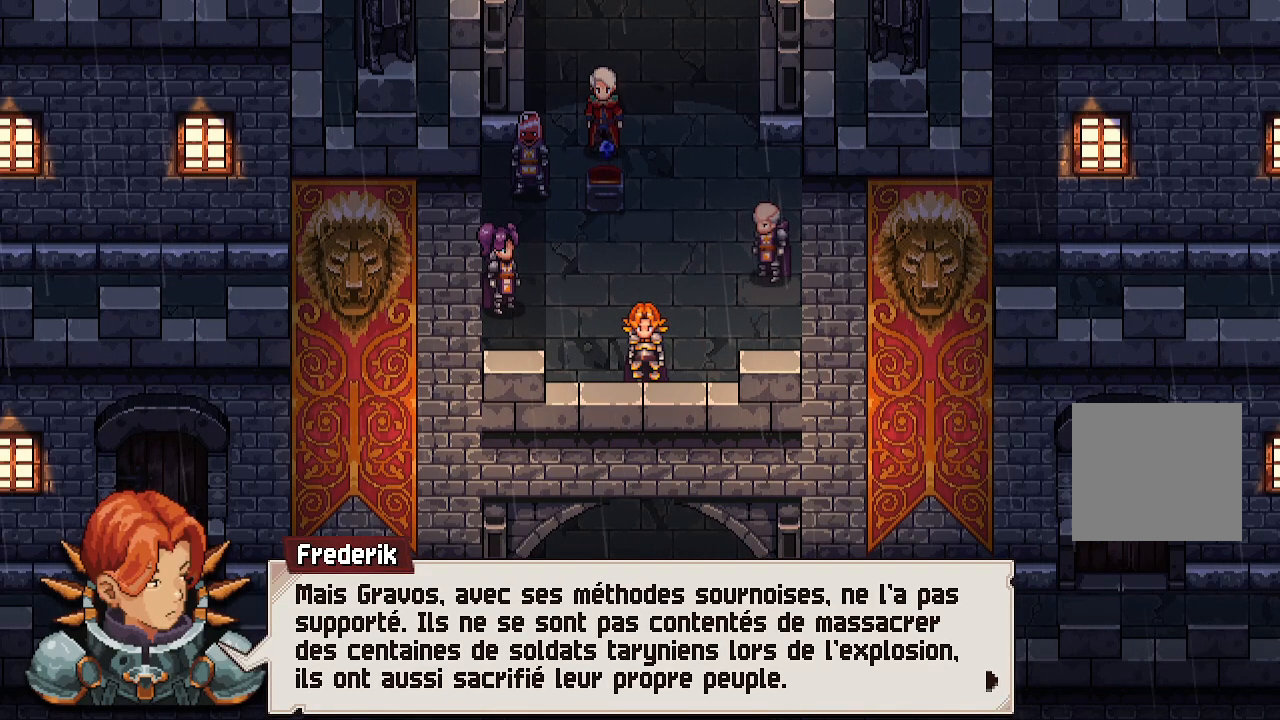
{"buttons": [], "left_stick": "center", "right_stick": "center", "events": []}
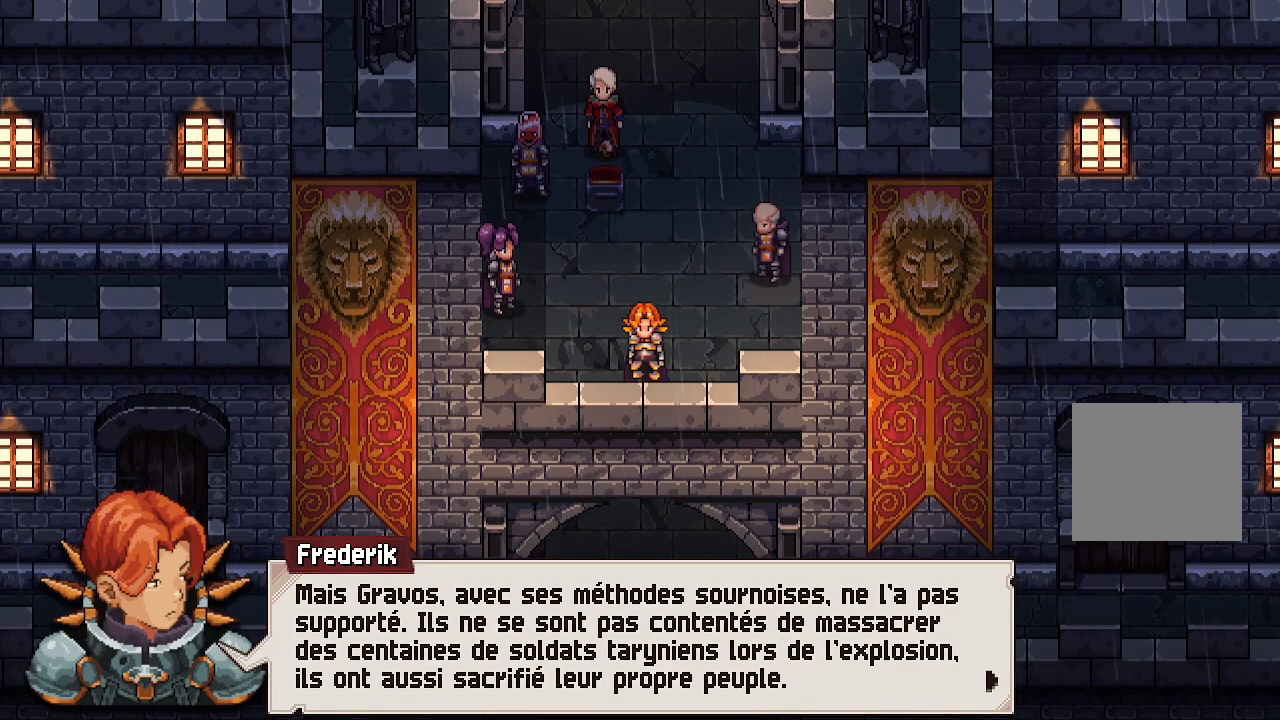
{"buttons": [], "left_stick": "center", "right_stick": "center", "events": []}
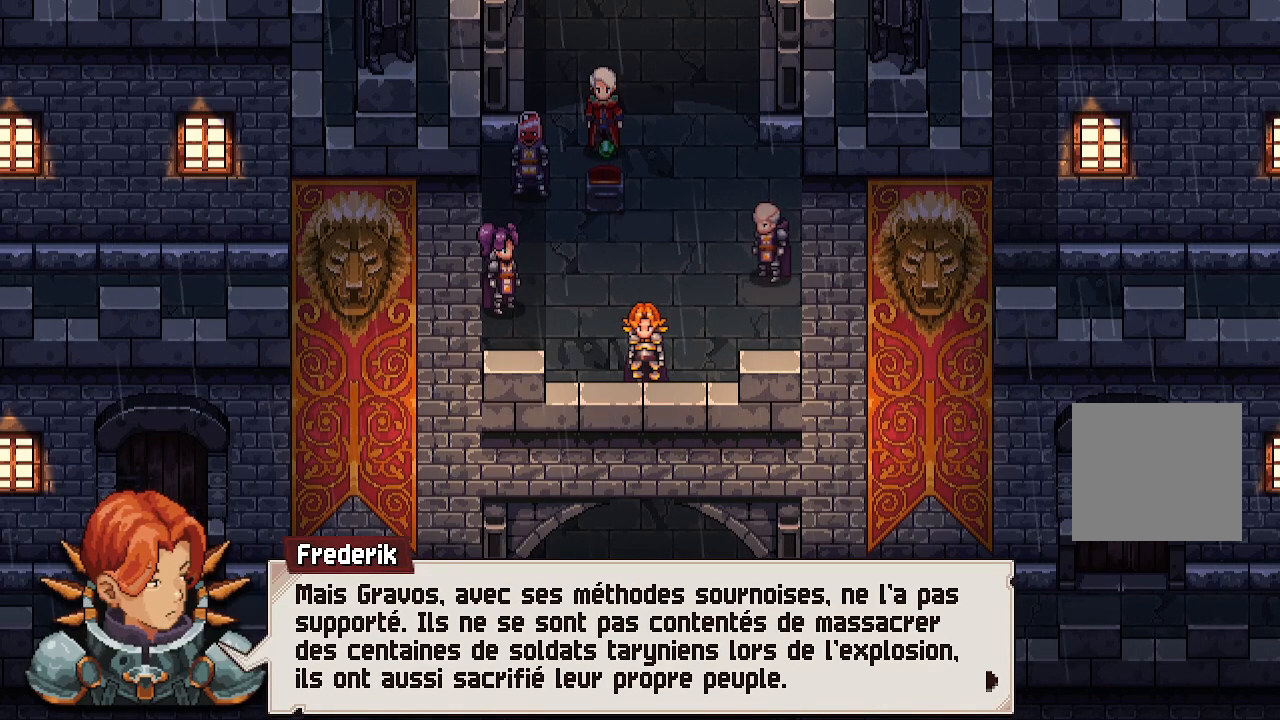
{"buttons": [], "left_stick": "center", "right_stick": "center", "events": []}
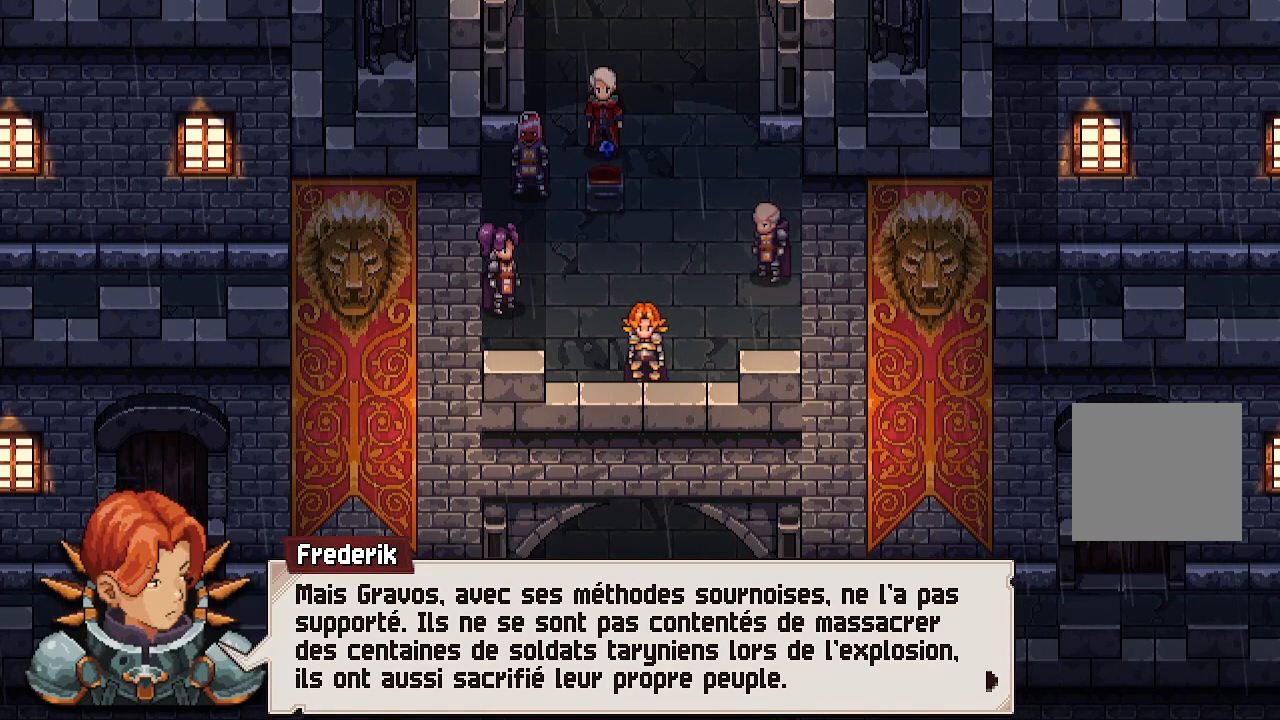
{"buttons": [], "left_stick": "center", "right_stick": "center", "events": []}
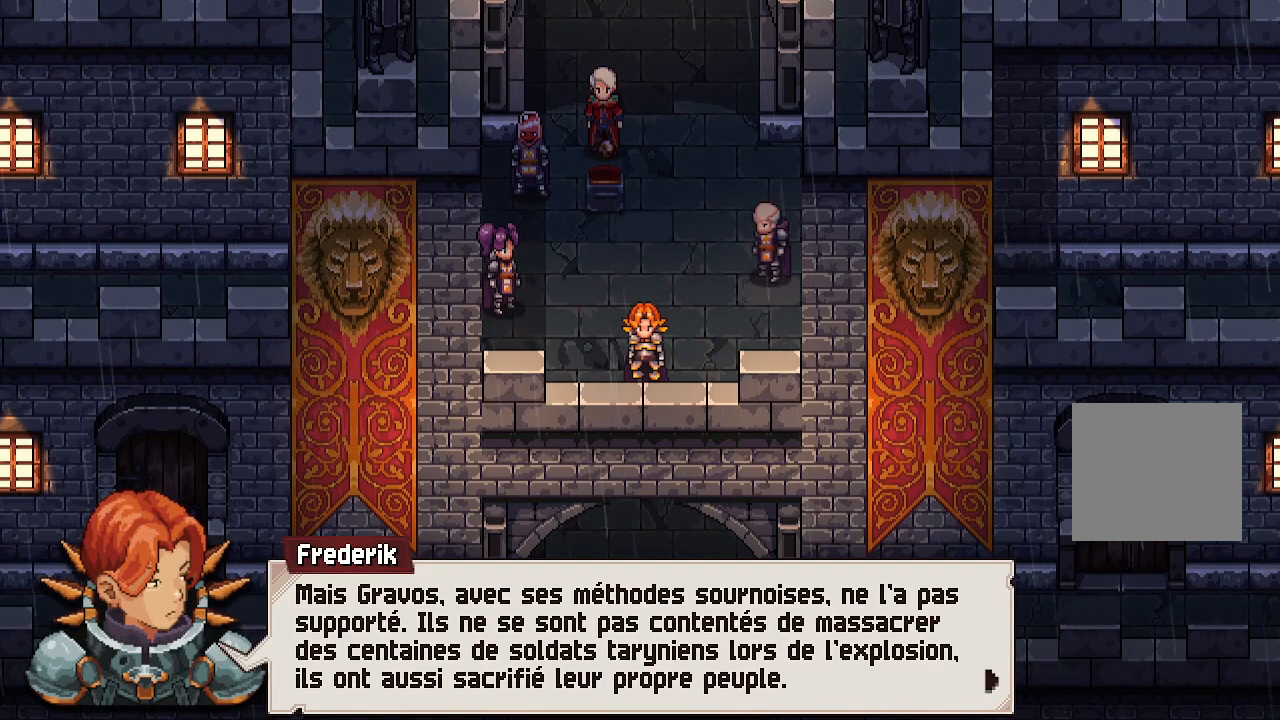
{"buttons": ["A"], "left_stick": "center", "right_stick": "center", "events": [[167, "A", "down"], [300, "A", "up"], [467, "A", "down"]]}
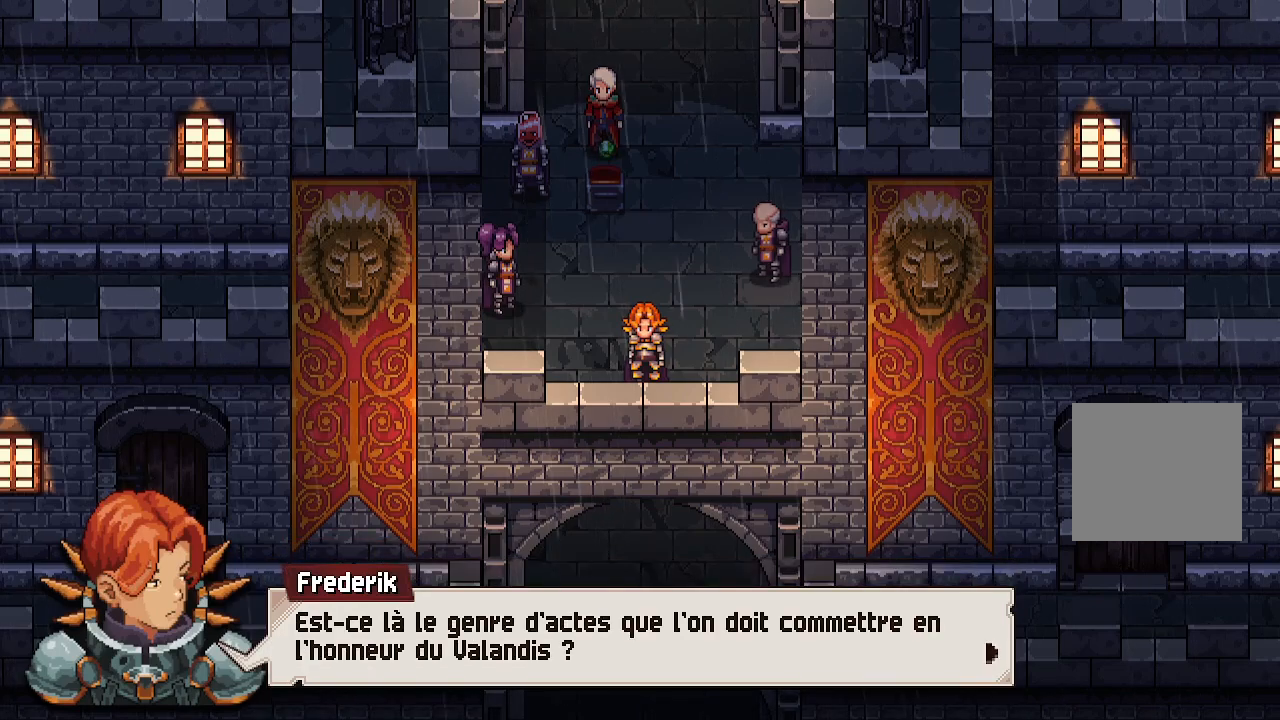
{"buttons": [], "left_stick": "center", "right_stick": "center", "events": [[100, "A", "up"]]}
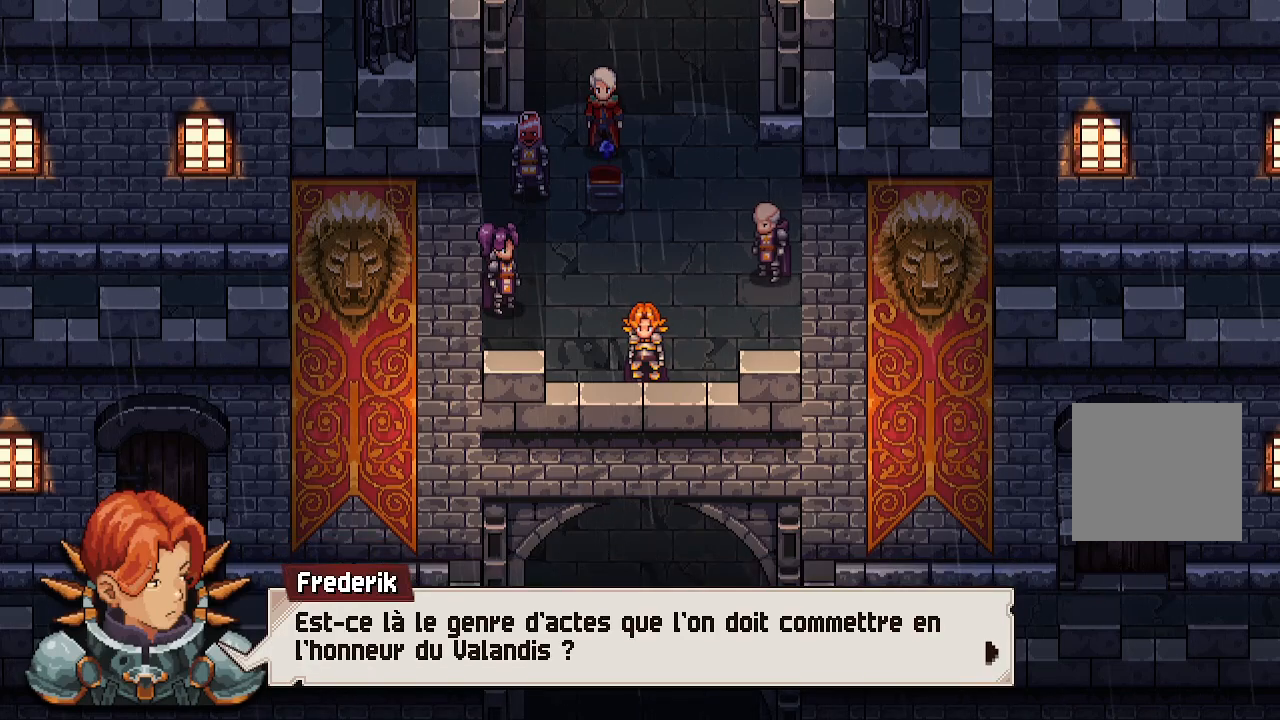
{"buttons": [], "left_stick": "center", "right_stick": "center", "events": []}
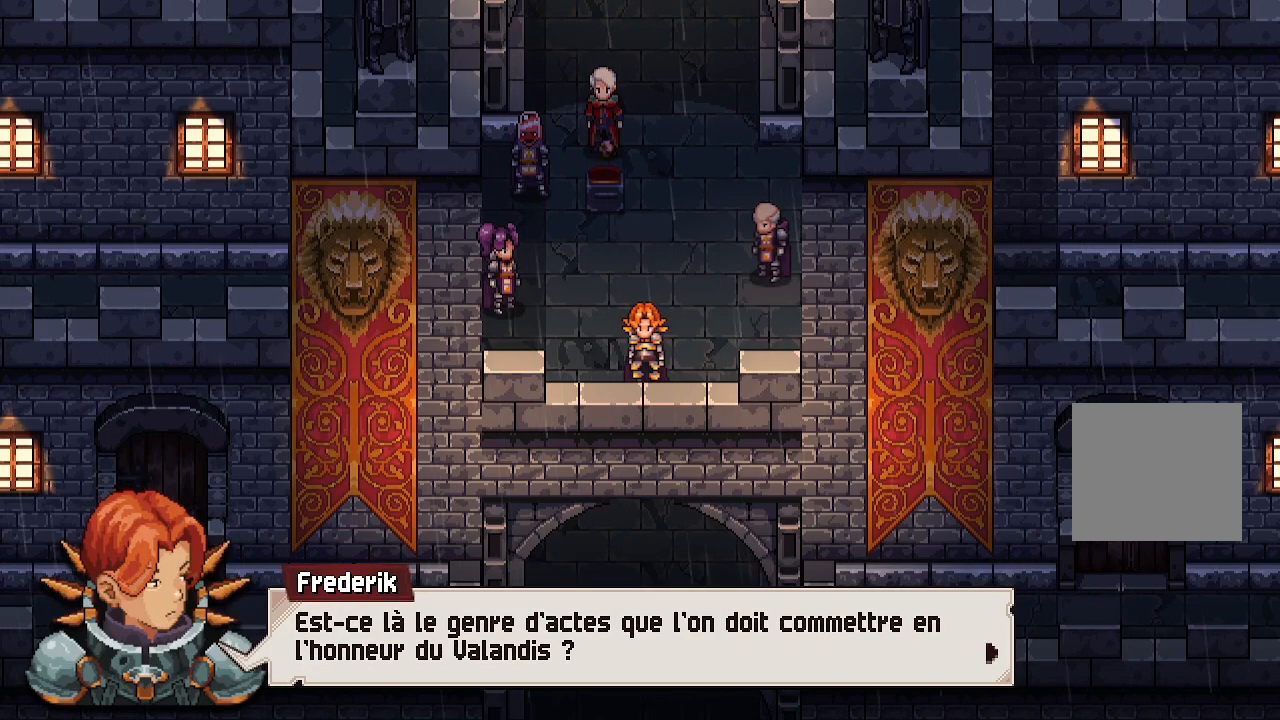
{"buttons": [], "left_stick": "center", "right_stick": "center", "events": [[250, "A", "down"], [383, "A", "up"]]}
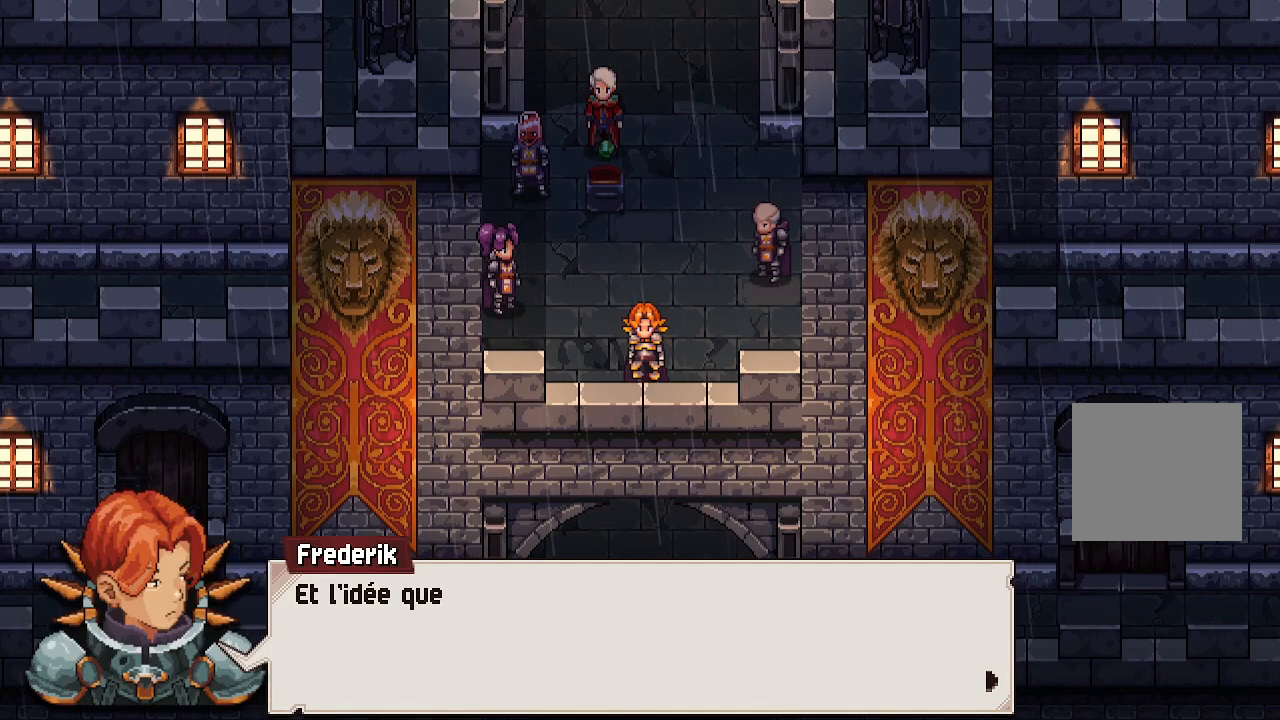
{"buttons": [], "left_stick": "center", "right_stick": "center", "events": [[33, "A", "down"], [167, "A", "up"]]}